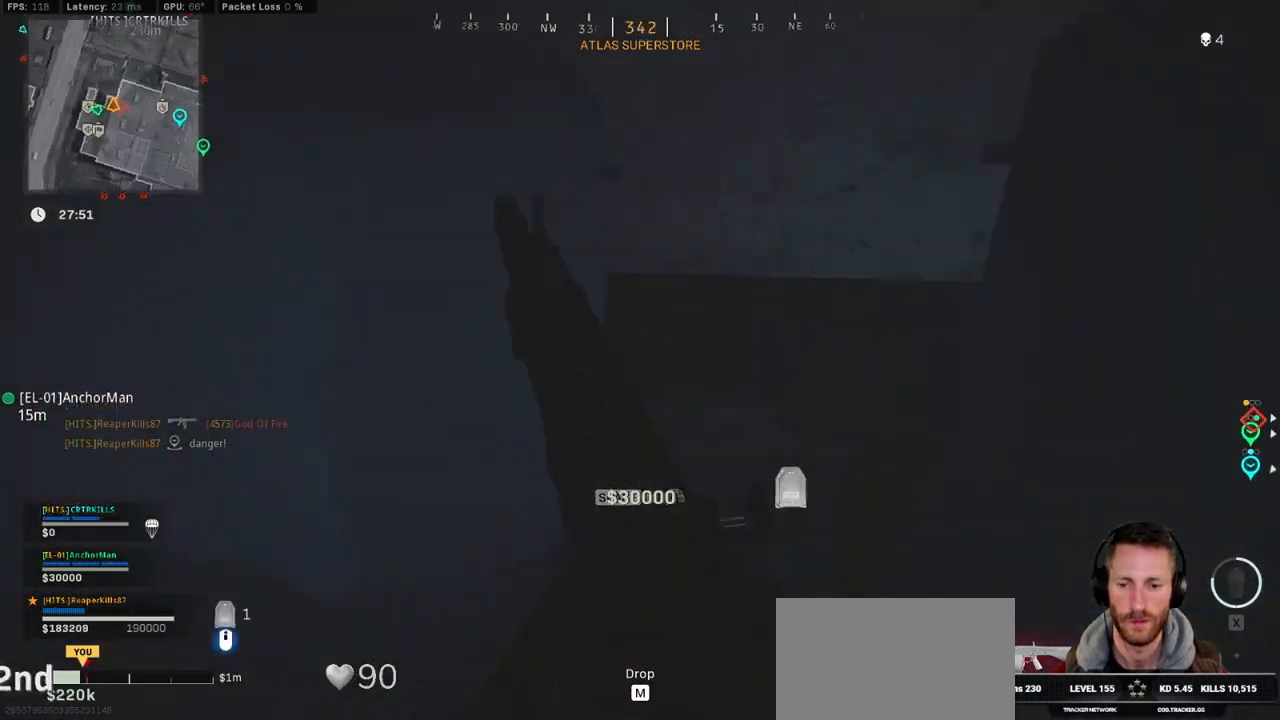
Gameplay with keyboard and mouse; each line is a JSON object with the keys and mouse buttons held at the frame after it. "events" lists presses ("down") and releases ("up") of "1", "2", "3", "4", "5", "a", "alt", "b", "c", "ctrl", "d", "e", "f", "g", "q", "r", "s", "shift", "space", "t", "tab", "v", "w", "x", "z", "mouse_left", "mouse_wheel", "mouse_right", "mouse_mb4" and "mouse_mb5" between this image and that frame as [ms after this image, input, new state], when the widget could be followed in between. "mouse_left", "mouse_wheel", "mouse_right", "mouse_mb4", "mouse_mb5" = the "left", "wheel", "right", "mb4", "mb5" buttons of the "mouse" list. No other keys are recorded. "wheel" means that the mouse wheel is clicked or scrolled. Mouse movement is not recorded.
{"keys": ["ctrl", "d"], "mouse": [], "events": [[50, "ctrl", "down"]]}
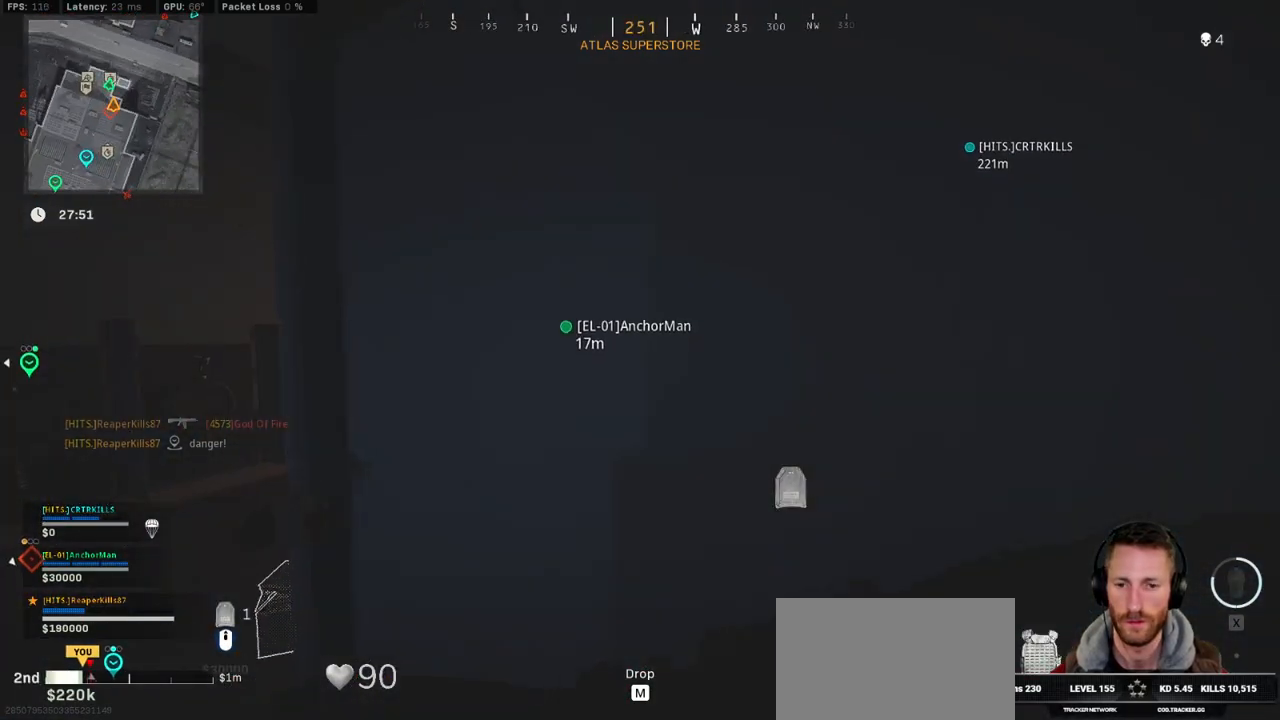
{"keys": ["ctrl"], "mouse": [], "events": [[134, "d", "up"]]}
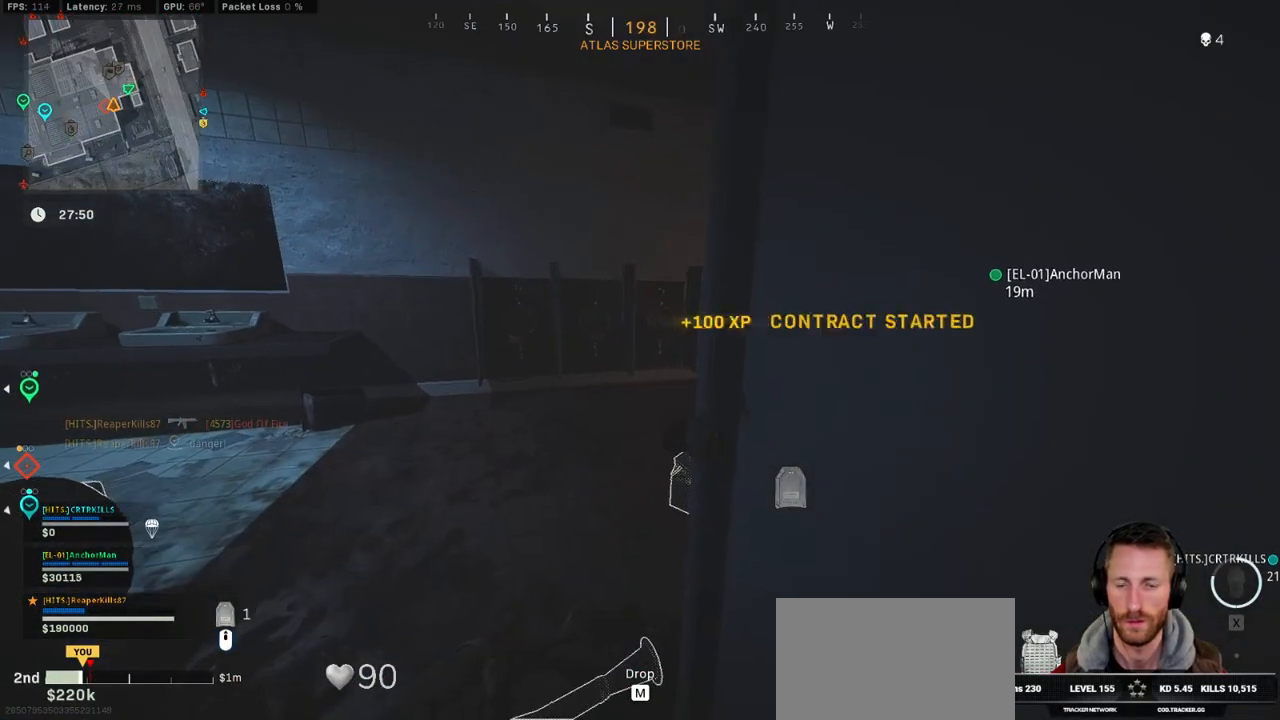
{"keys": ["ctrl"], "mouse": [], "events": []}
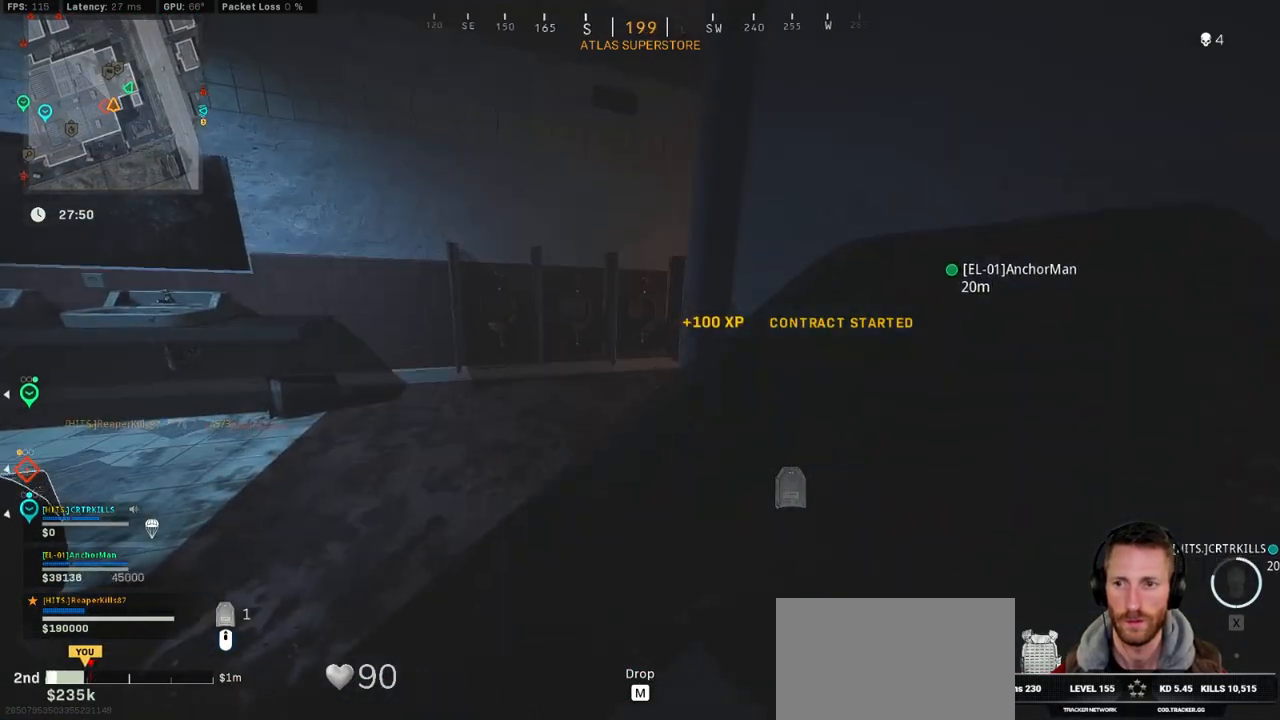
{"keys": ["ctrl"], "mouse": [], "events": []}
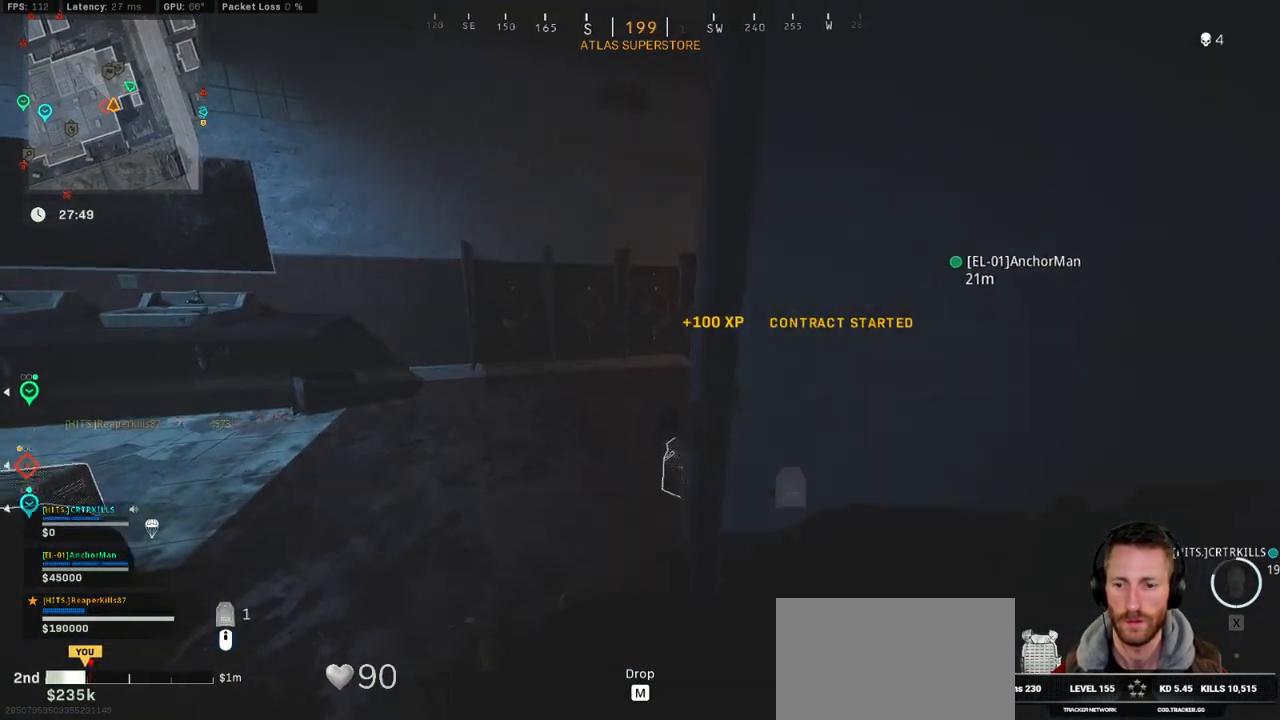
{"keys": ["ctrl", "e"], "mouse": [], "events": [[450, "e", "down"]]}
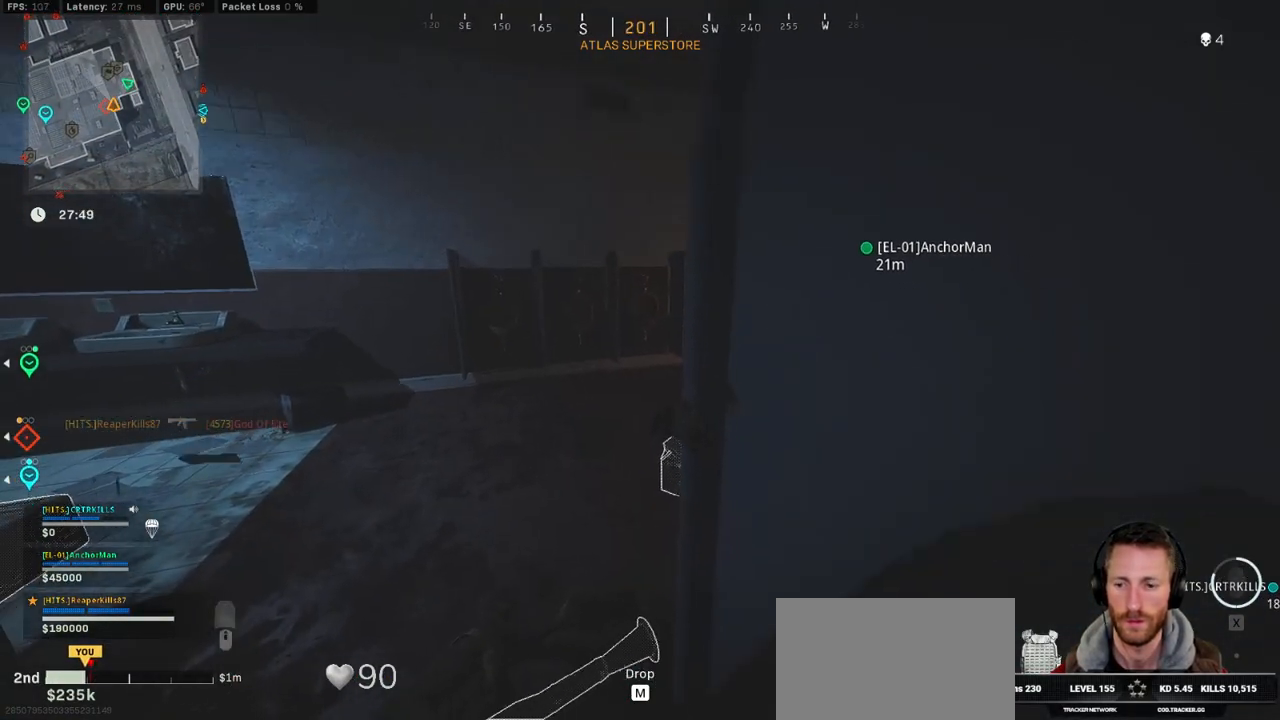
{"keys": ["ctrl"], "mouse": [], "events": [[100, "e", "up"], [350, "r", "down"], [434, "r", "up"]]}
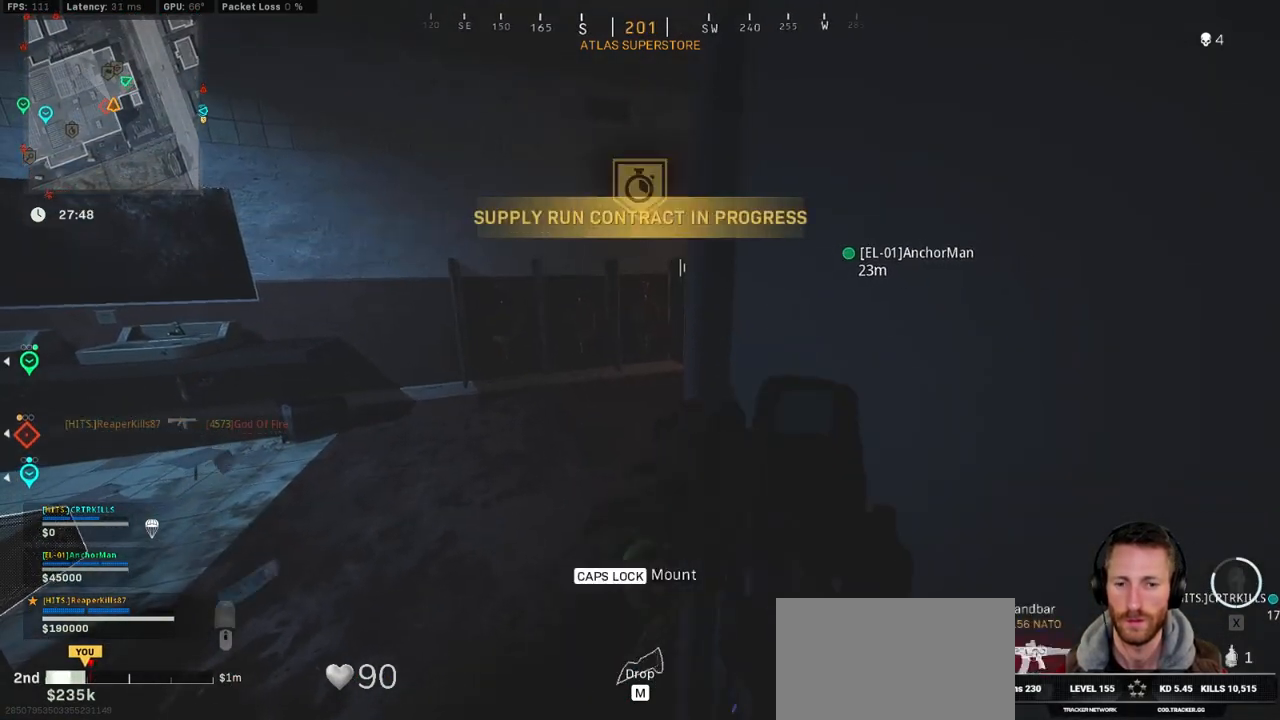
{"keys": ["ctrl"], "mouse": [], "events": [[34, "r", "down"], [100, "r", "up"], [184, "r", "down"], [267, "r", "up"]]}
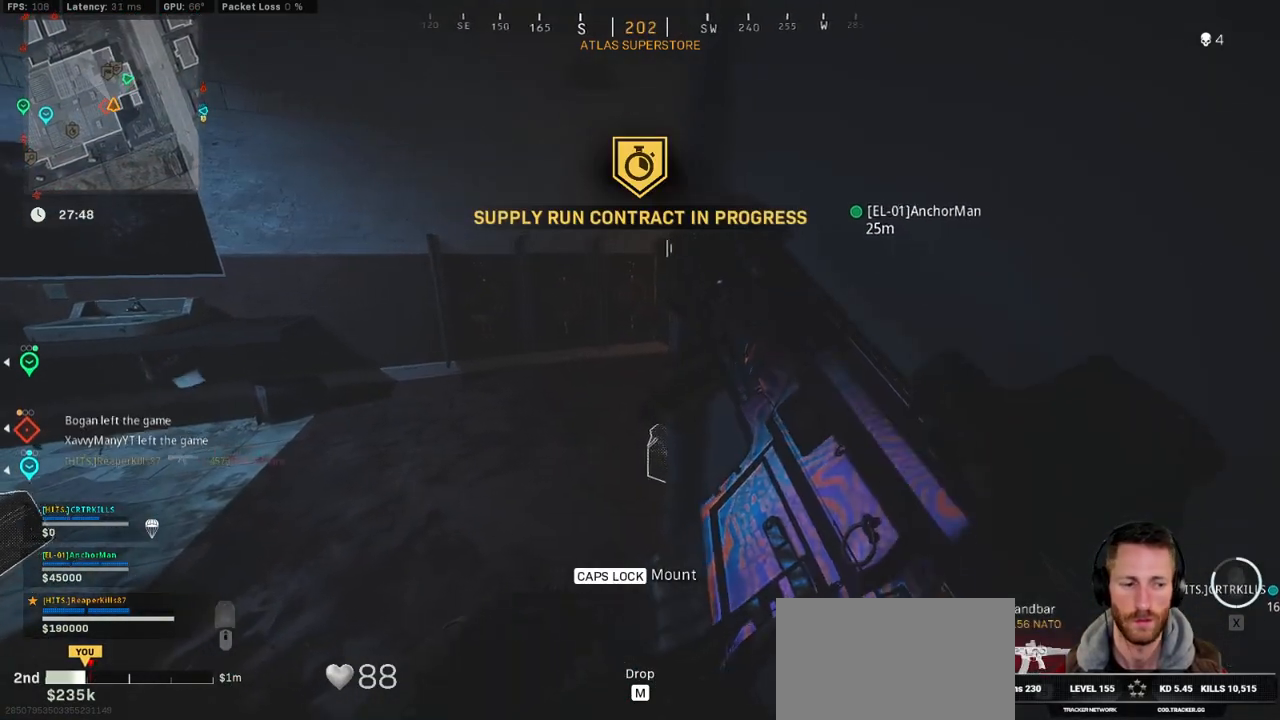
{"keys": ["a", "ctrl", "w"], "mouse": [], "events": [[267, "a", "down"], [300, "w", "down"]]}
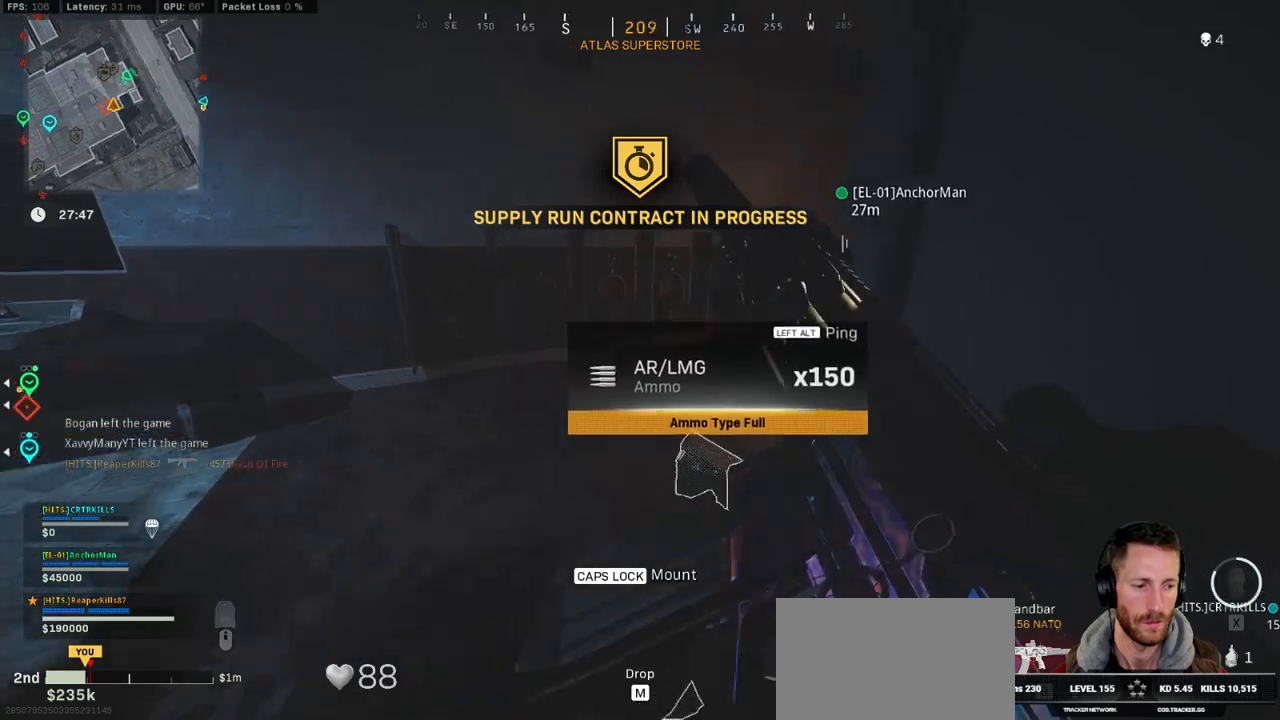
{"keys": ["a", "w"], "mouse": [], "events": [[267, "a", "up"], [334, "ctrl", "up"], [367, "mouse_wheel", "down"], [384, "mouse_wheel", "up"], [467, "a", "down"]]}
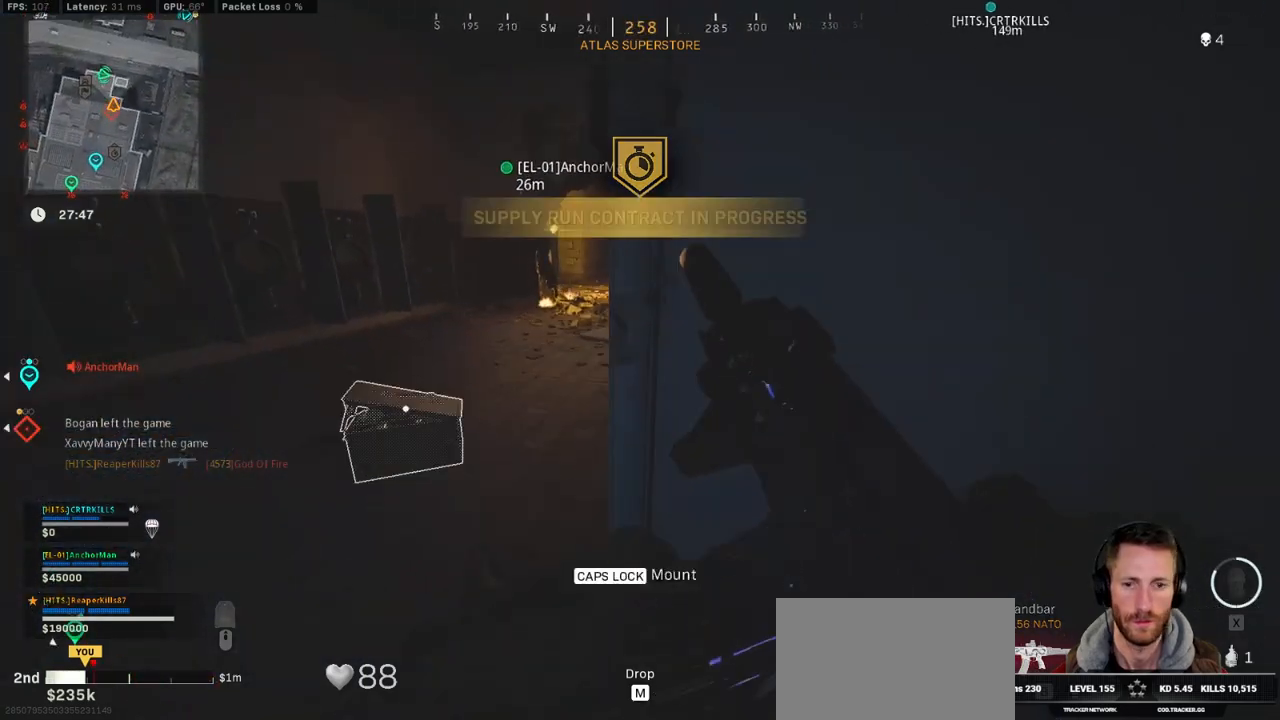
{"keys": ["a", "w"], "mouse": [], "events": [[150, "e", "down"], [250, "e", "up"]]}
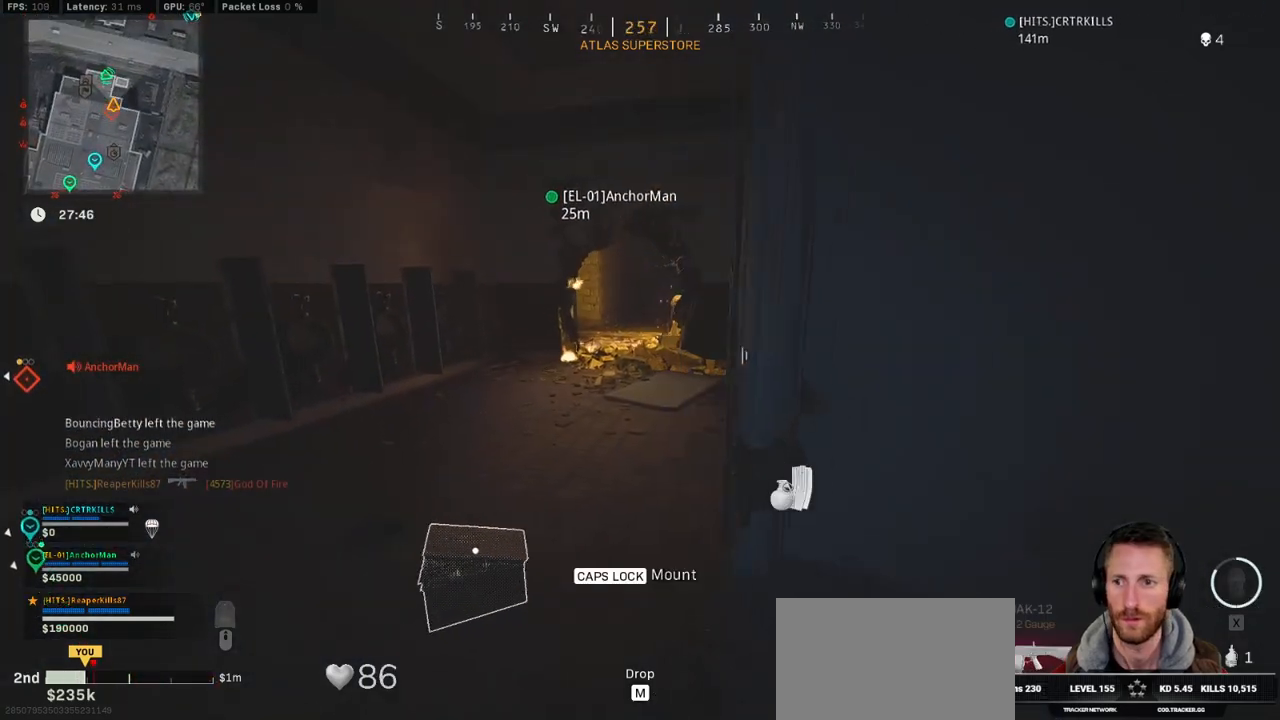
{"keys": ["shift", "w"], "mouse": [], "events": [[34, "w", "up"], [250, "w", "down"], [317, "a", "up"], [334, "shift", "down"]]}
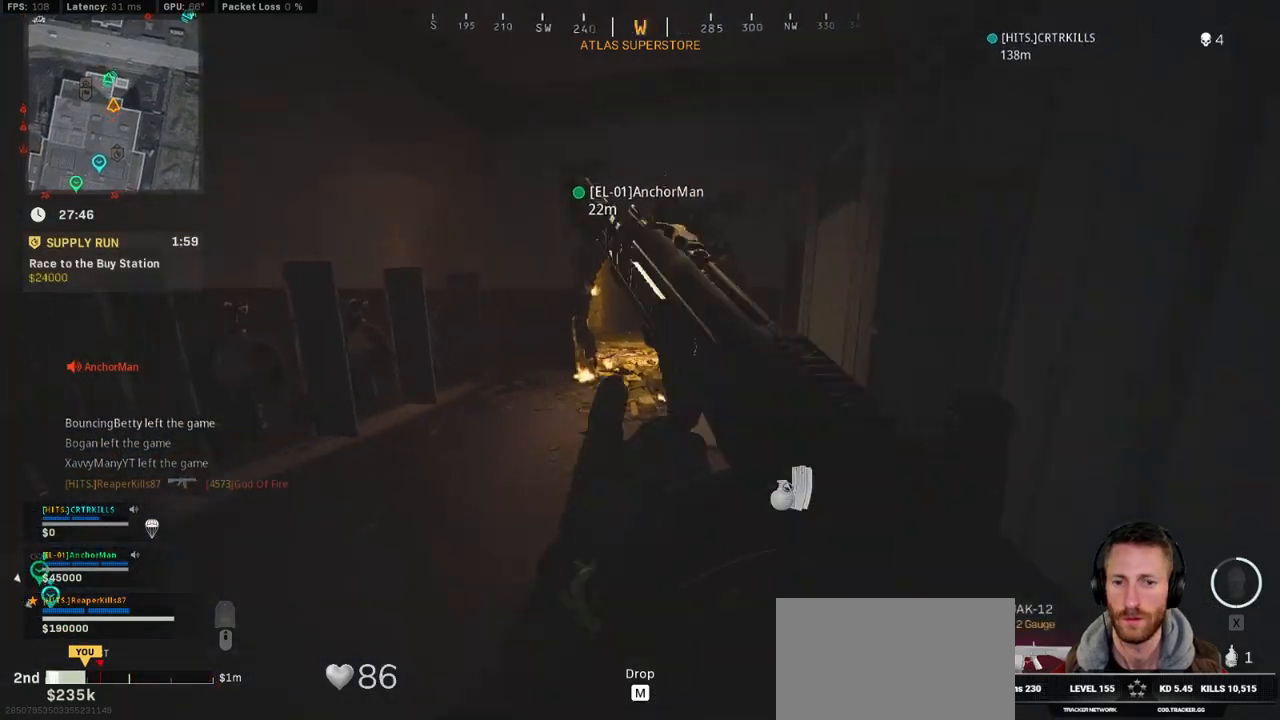
{"keys": ["shift", "w"], "mouse": [], "events": [[34, "c", "down"], [100, "c", "up"], [134, "shift", "up"], [184, "c", "down"], [234, "space", "down"], [267, "shift", "down"], [284, "c", "up"], [334, "space", "up"], [367, "e", "down"], [484, "e", "up"]]}
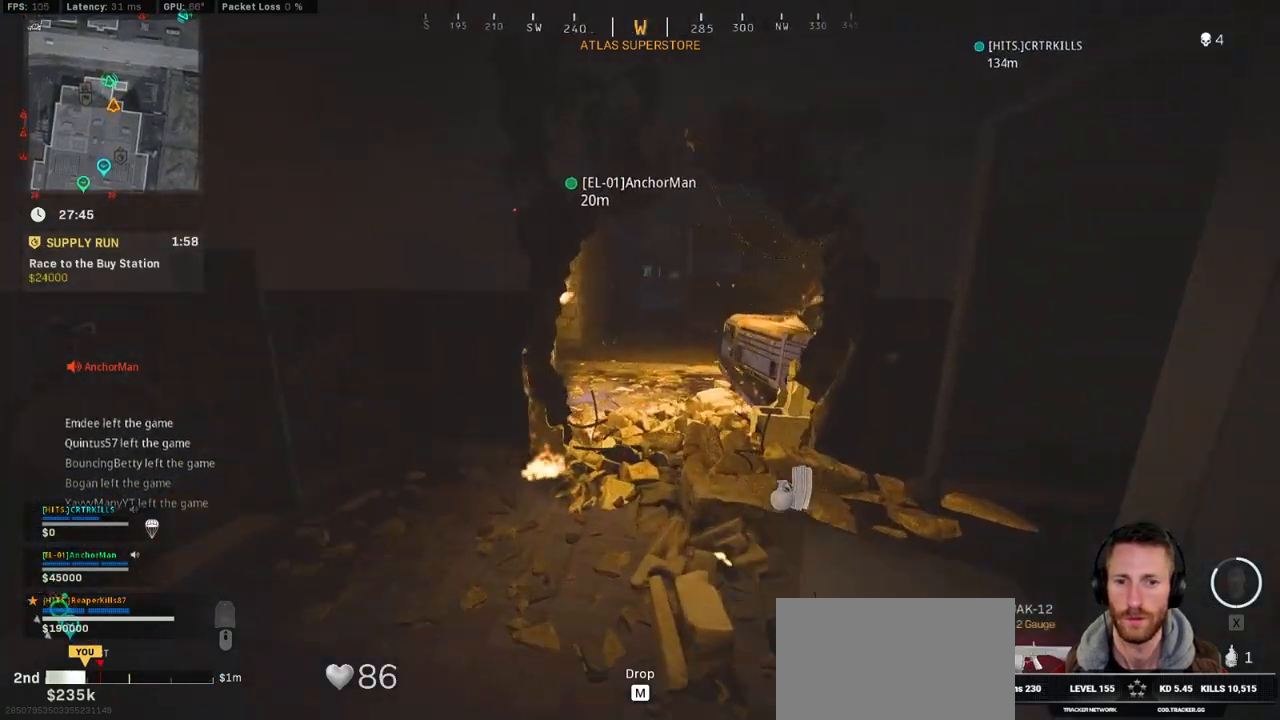
{"keys": ["a", "shift", "w"], "mouse": [], "events": [[250, "e", "down"], [367, "e", "up"], [484, "a", "down"]]}
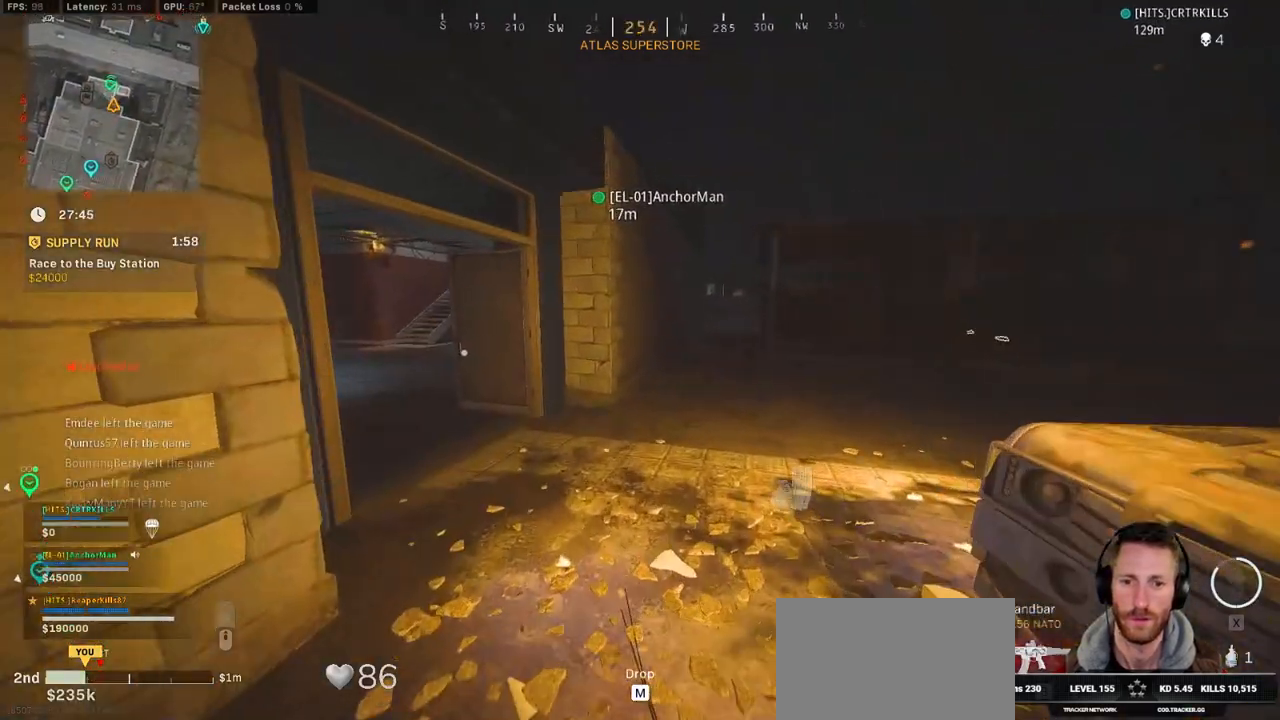
{"keys": ["a", "shift", "w"], "mouse": [], "events": []}
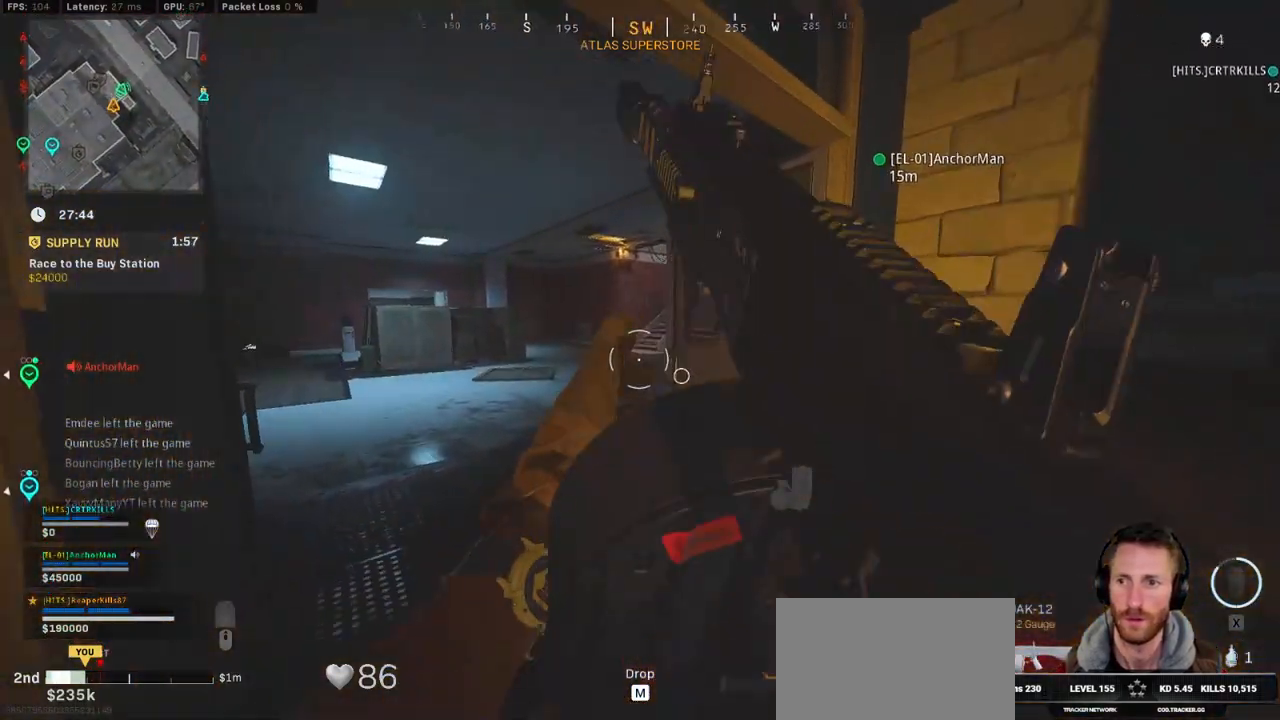
{"keys": ["a", "shift", "w"], "mouse": [], "events": []}
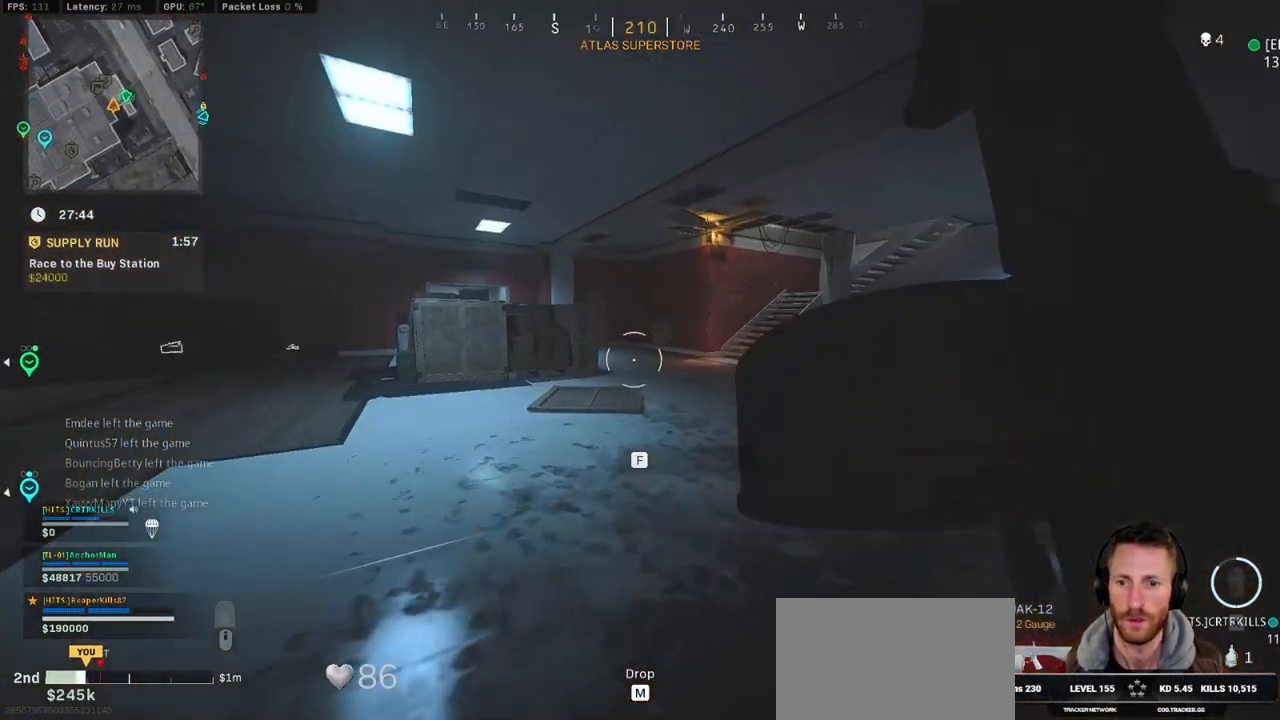
{"keys": ["w"], "mouse": [], "events": [[67, "space", "down"], [100, "shift", "up"], [184, "space", "up"], [367, "a", "up"]]}
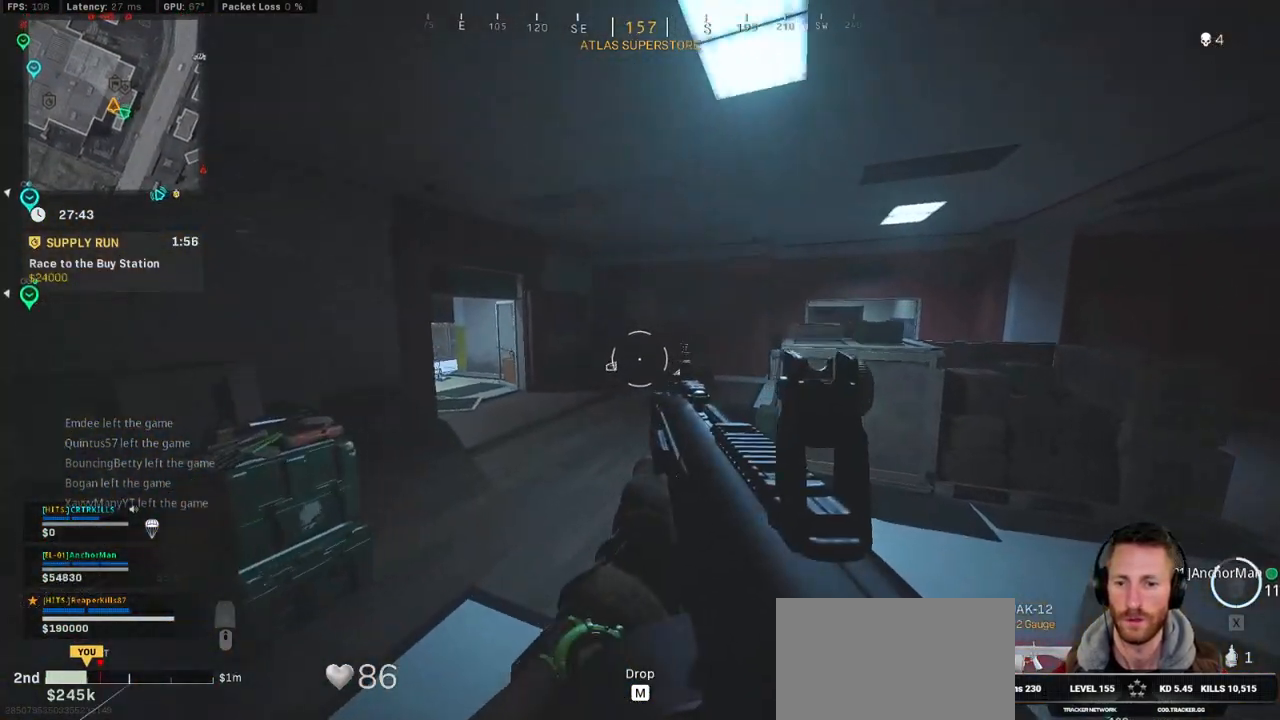
{"keys": ["shift", "space", "w"], "mouse": [], "events": [[17, "shift", "down"], [250, "c", "down"], [317, "c", "up"], [350, "shift", "up"], [384, "c", "down"], [434, "space", "down"], [484, "shift", "down"], [500, "c", "up"]]}
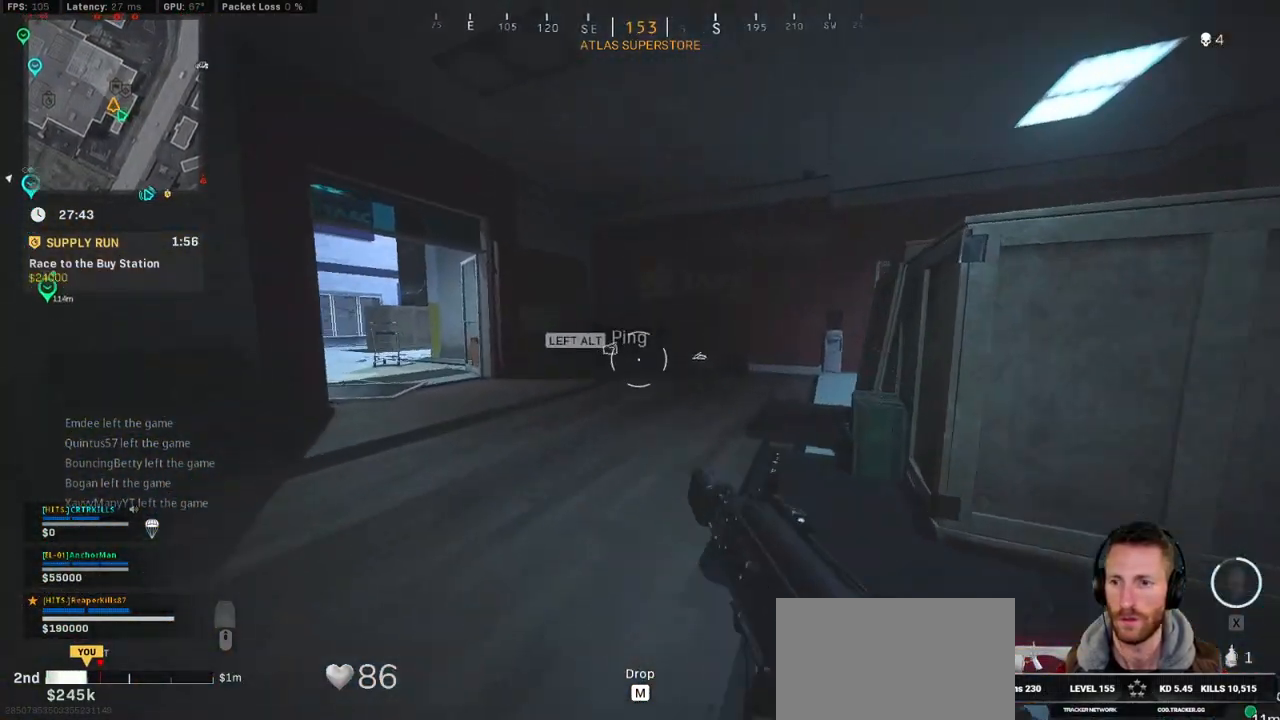
{"keys": ["shift", "w"], "mouse": [], "events": [[50, "space", "up"], [400, "mouse_wheel", "down"], [417, "mouse_wheel", "up"], [450, "mouse_wheel", "down"], [467, "mouse_wheel", "up"]]}
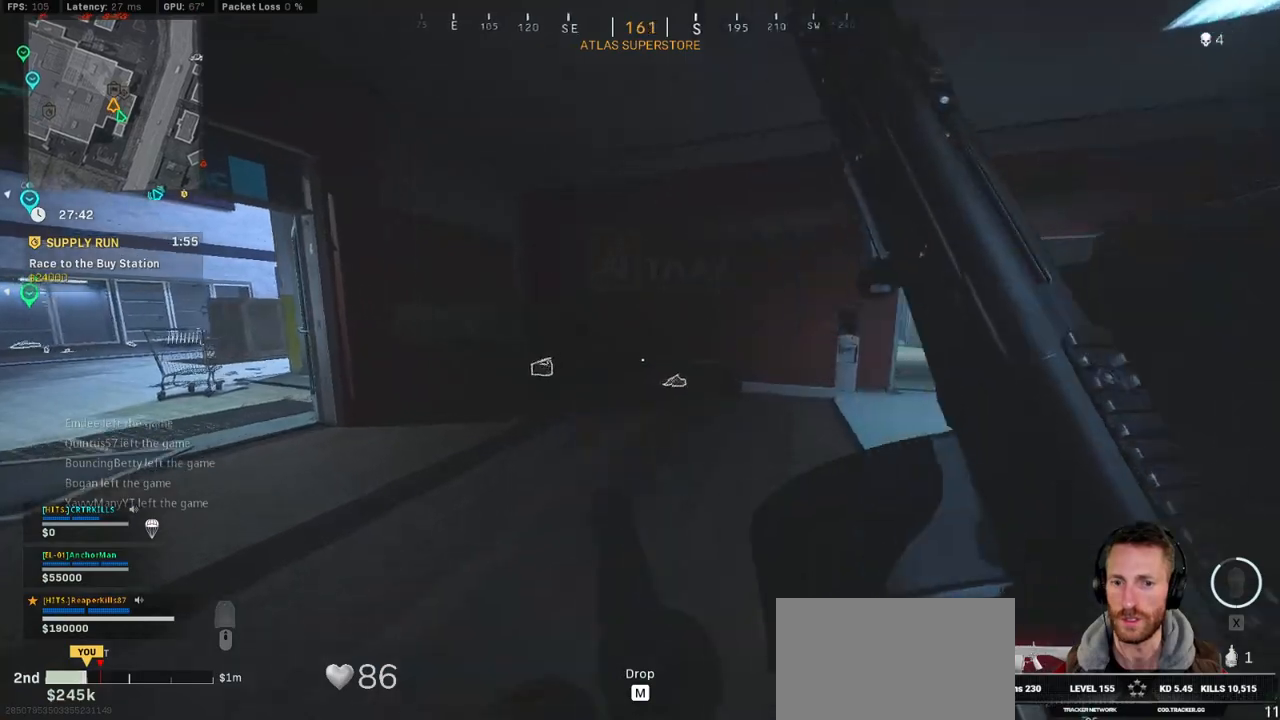
{"keys": ["shift", "w"], "mouse": [], "events": []}
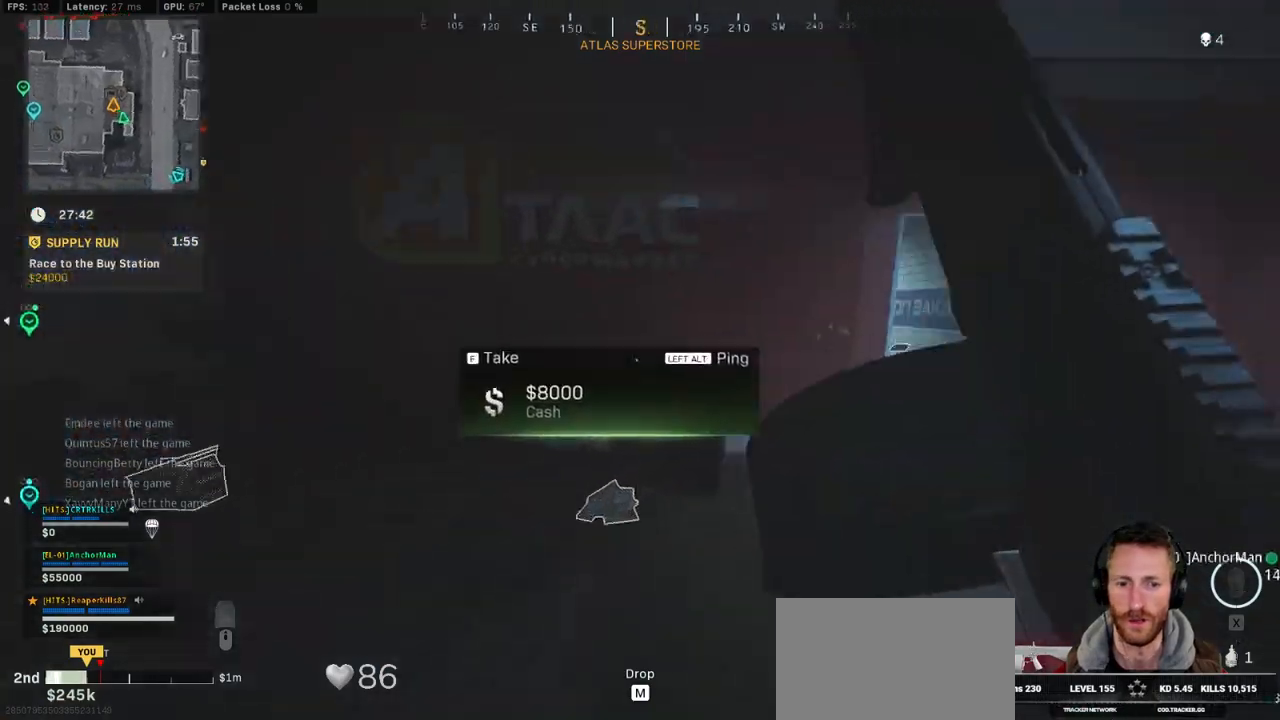
{"keys": ["w"], "mouse": [], "events": [[67, "d", "down"], [267, "d", "up"], [400, "c", "down"], [450, "c", "up"], [484, "shift", "up"]]}
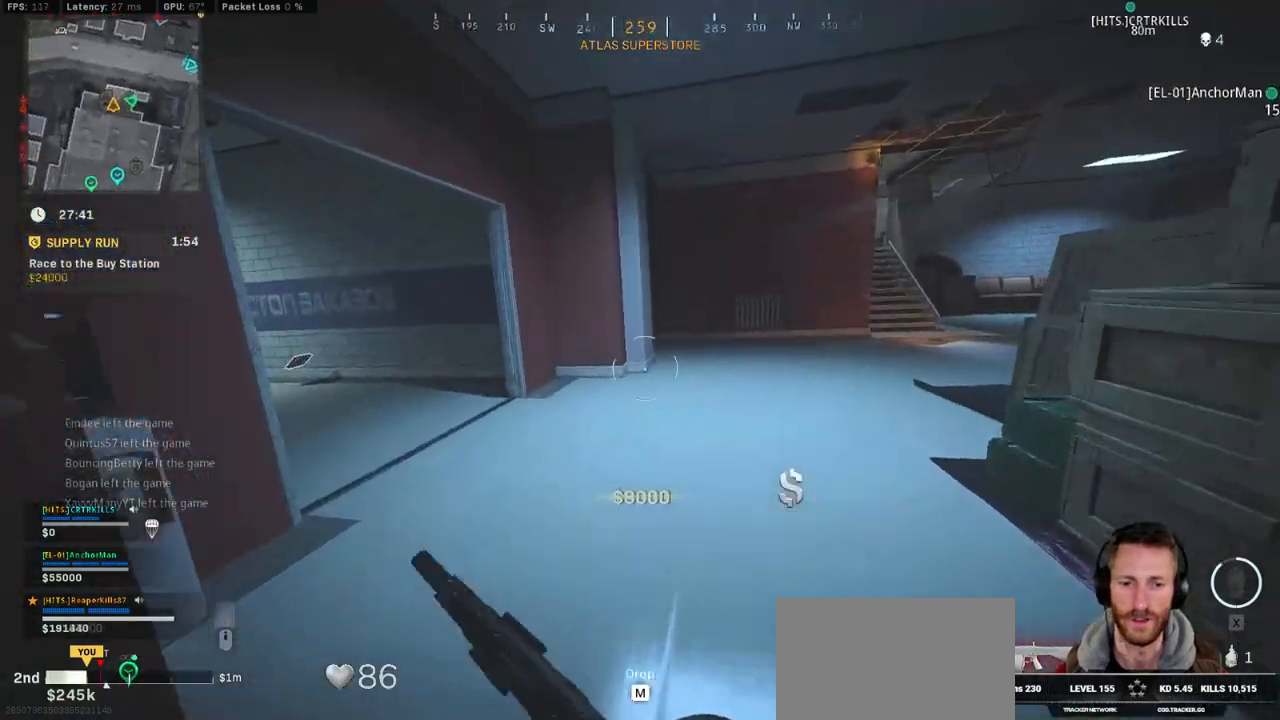
{"keys": ["a", "shift", "w"], "mouse": [], "events": [[34, "c", "down"], [100, "space", "down"], [134, "shift", "down"], [150, "c", "up"], [200, "space", "up"], [234, "a", "down"]]}
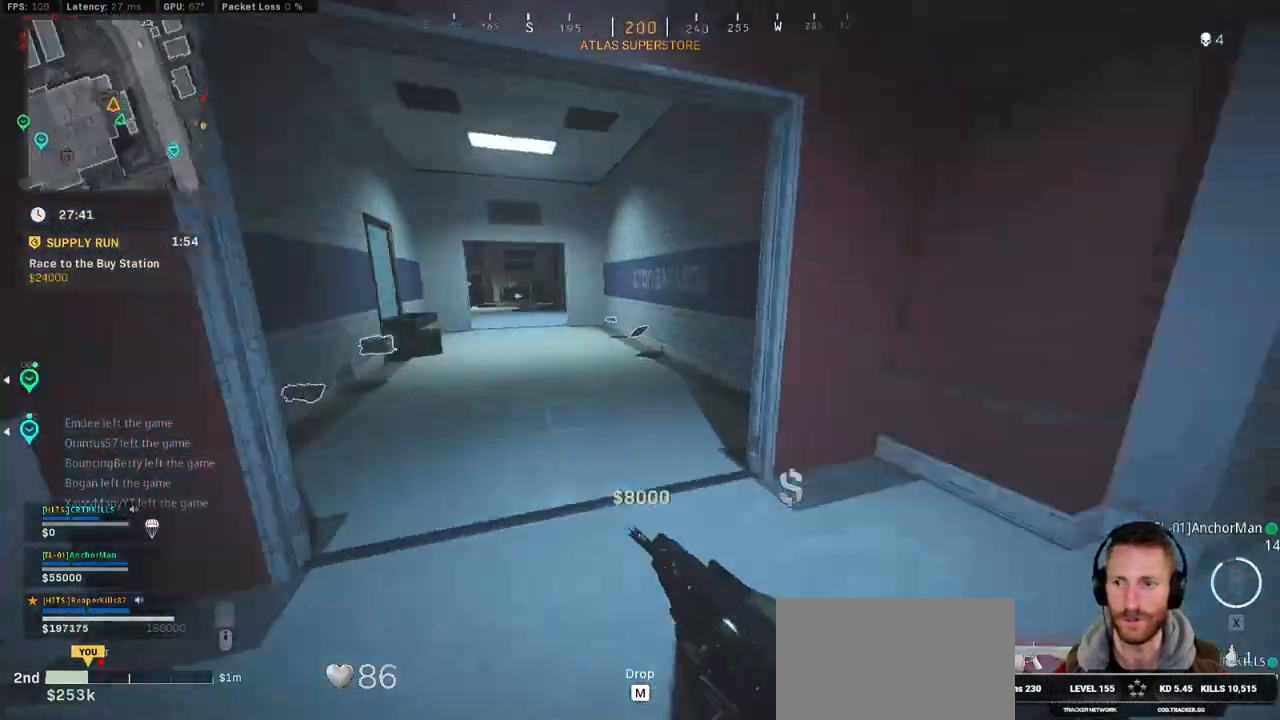
{"keys": ["c", "space", "w"], "mouse": [], "events": [[200, "a", "up"], [317, "c", "down"], [384, "c", "up"], [417, "shift", "up"], [467, "c", "down"], [484, "space", "down"]]}
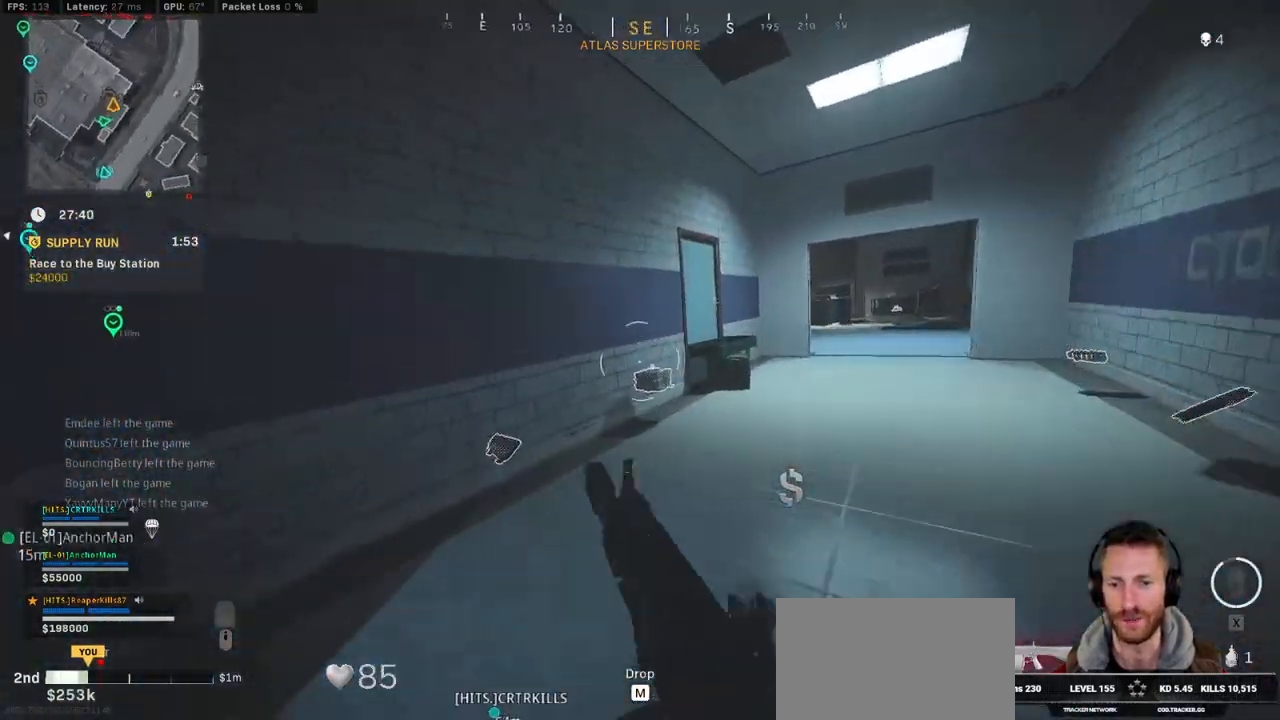
{"keys": ["a", "shift", "w"], "mouse": [], "events": [[34, "shift", "down"], [67, "c", "up"], [84, "space", "up"], [117, "a", "down"], [134, "a", "up"], [284, "d", "down"], [400, "d", "up"], [417, "a", "down"]]}
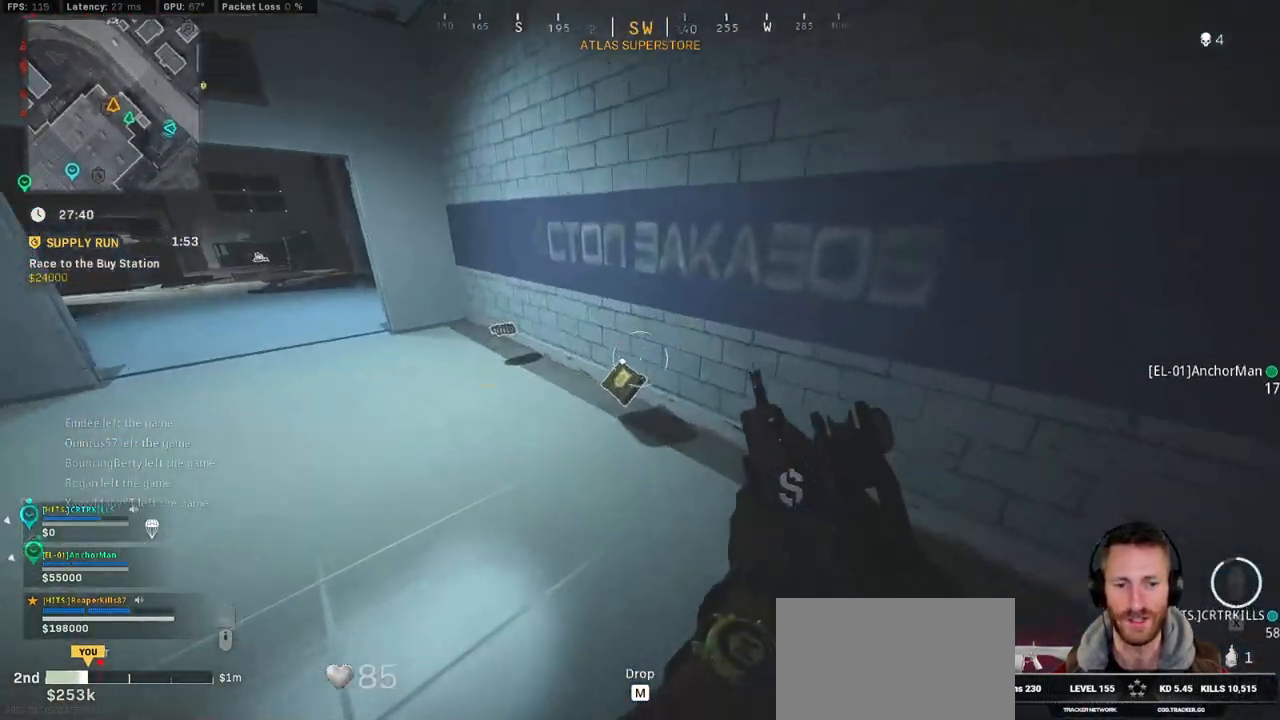
{"keys": ["shift", "w"], "mouse": [], "events": [[467, "a", "up"]]}
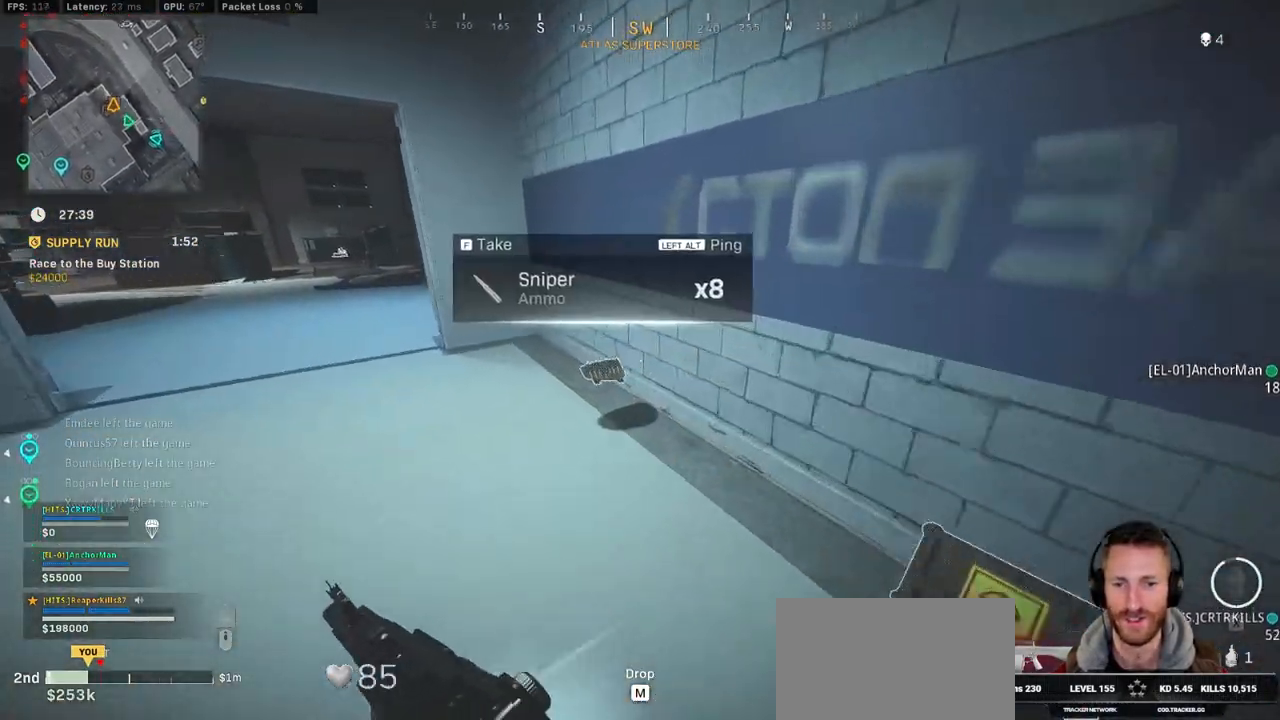
{"keys": ["a", "c", "shift", "w"], "mouse": [], "events": [[267, "a", "down"], [484, "c", "down"]]}
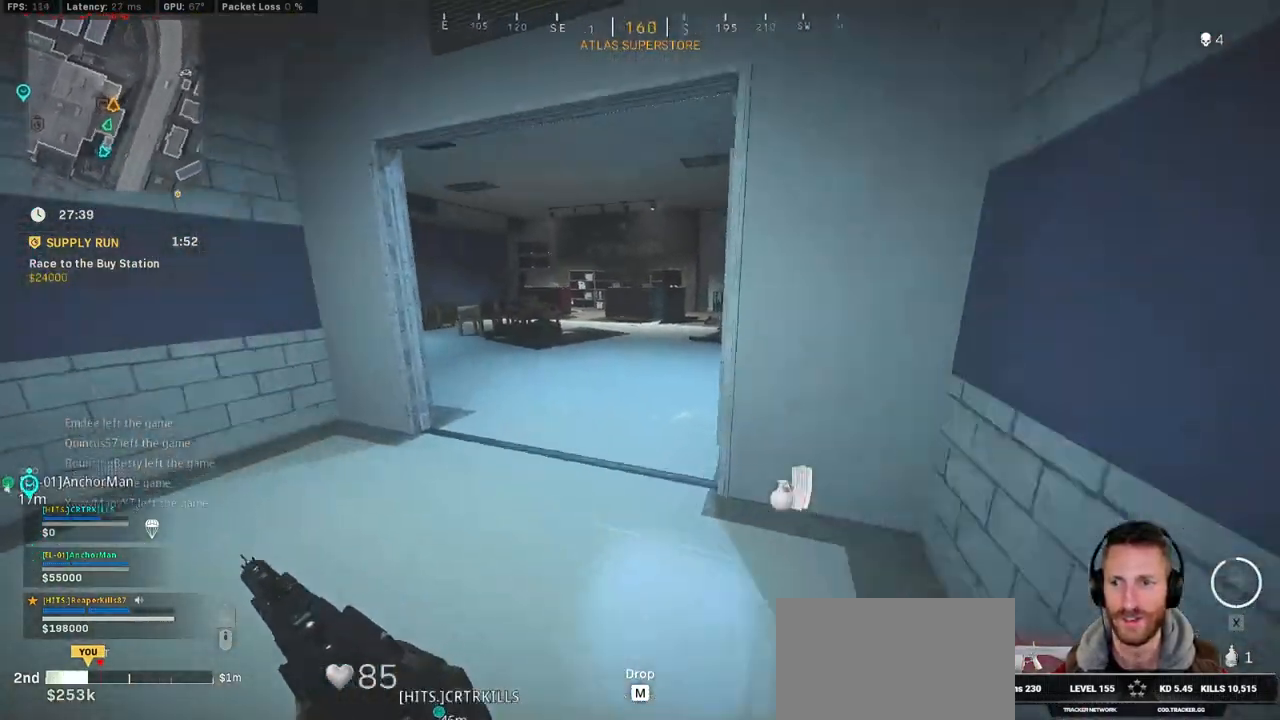
{"keys": ["shift", "w"], "mouse": [], "events": [[34, "a", "up"], [34, "c", "up"], [34, "shift", "up"], [117, "c", "down"], [184, "space", "down"], [217, "shift", "down"], [250, "c", "up"], [284, "space", "up"]]}
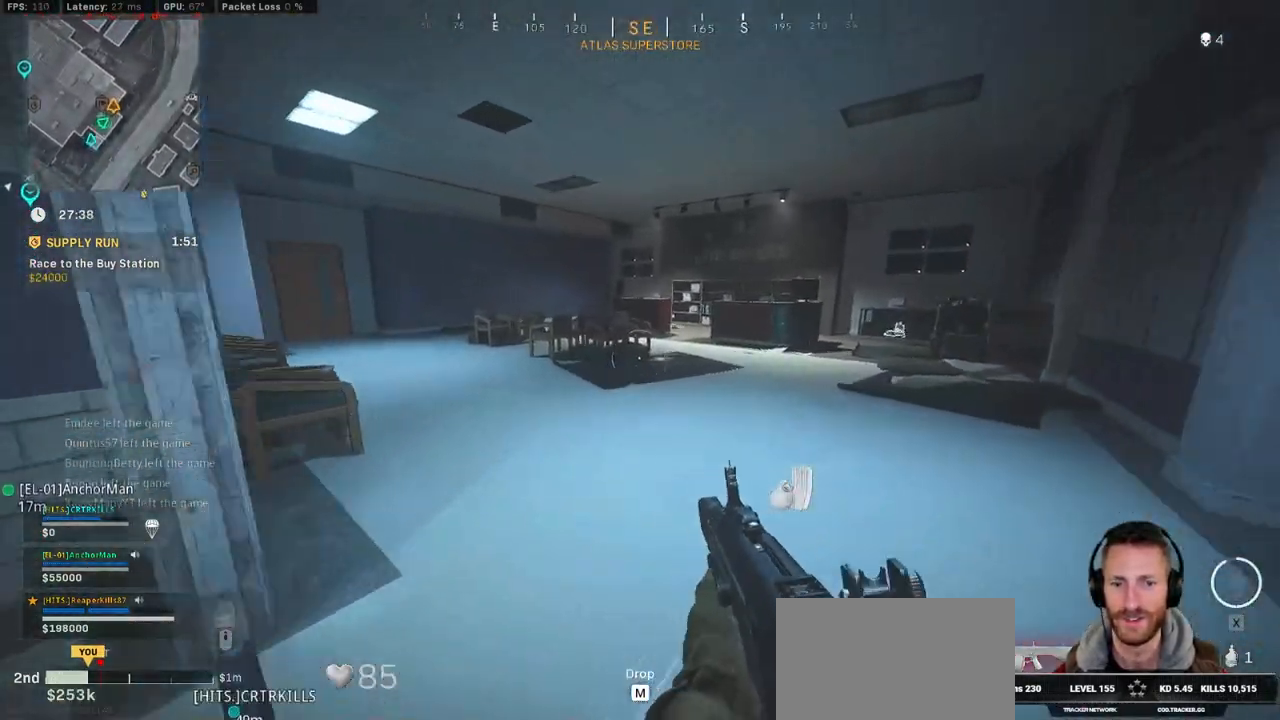
{"keys": ["d", "shift", "w"], "mouse": [], "events": [[350, "d", "down"]]}